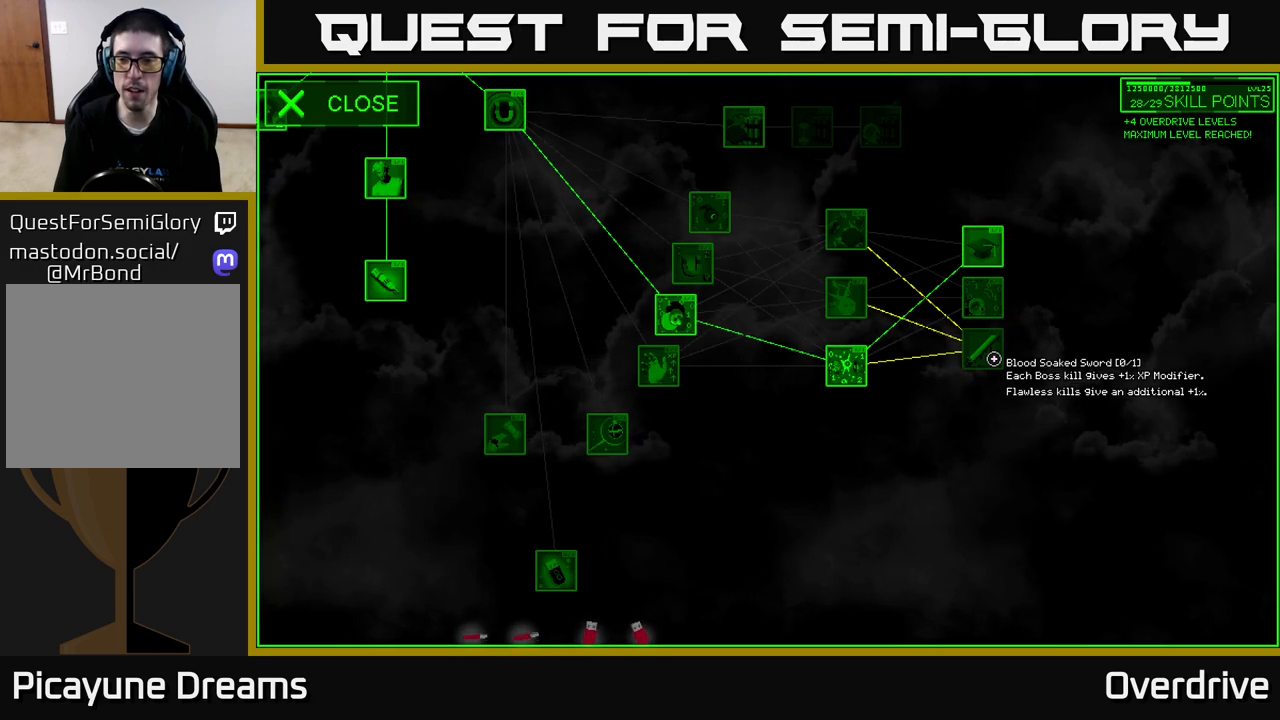
Gameplay with a controller (Xbox layout); each line is a JSON object with the inputs held at the frame after it. "events" lists button and stick changes between this image and that frame as [ms after this image, input, new state], when the widget could be followed in between.
{"buttons": [], "left_stick": "center", "right_stick": "center", "events": []}
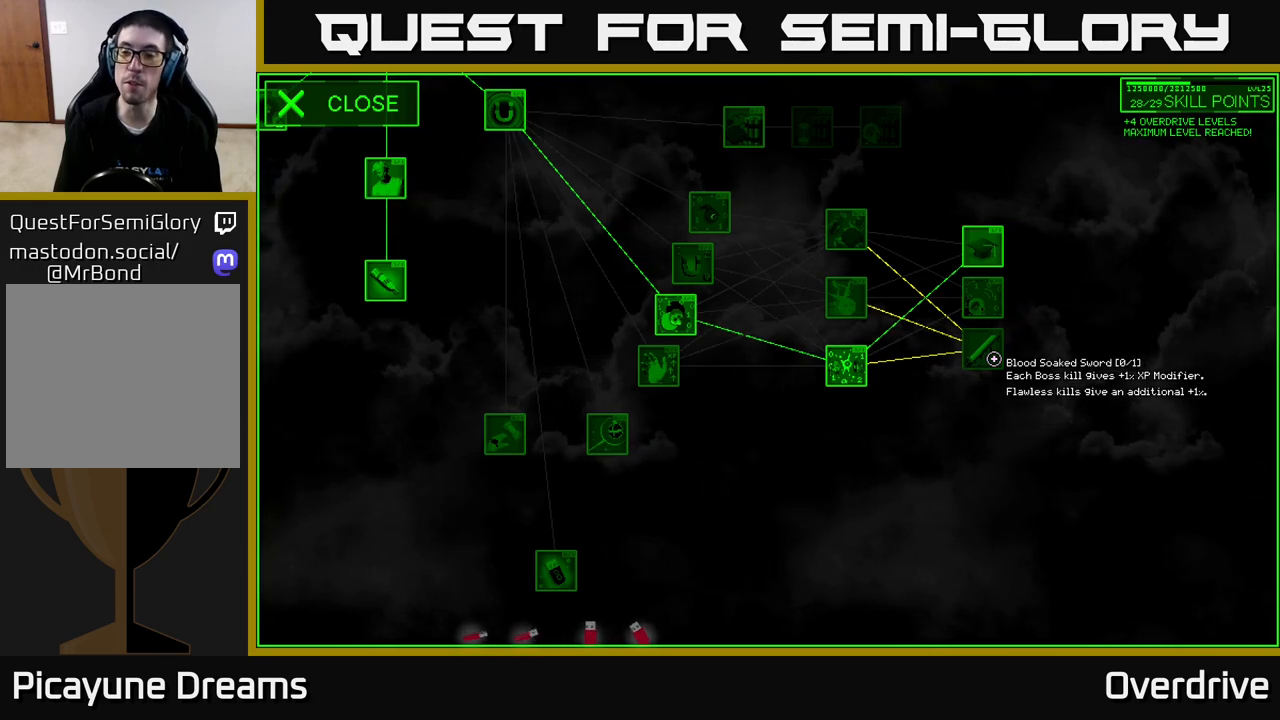
{"buttons": [], "left_stick": "center", "right_stick": "center", "events": []}
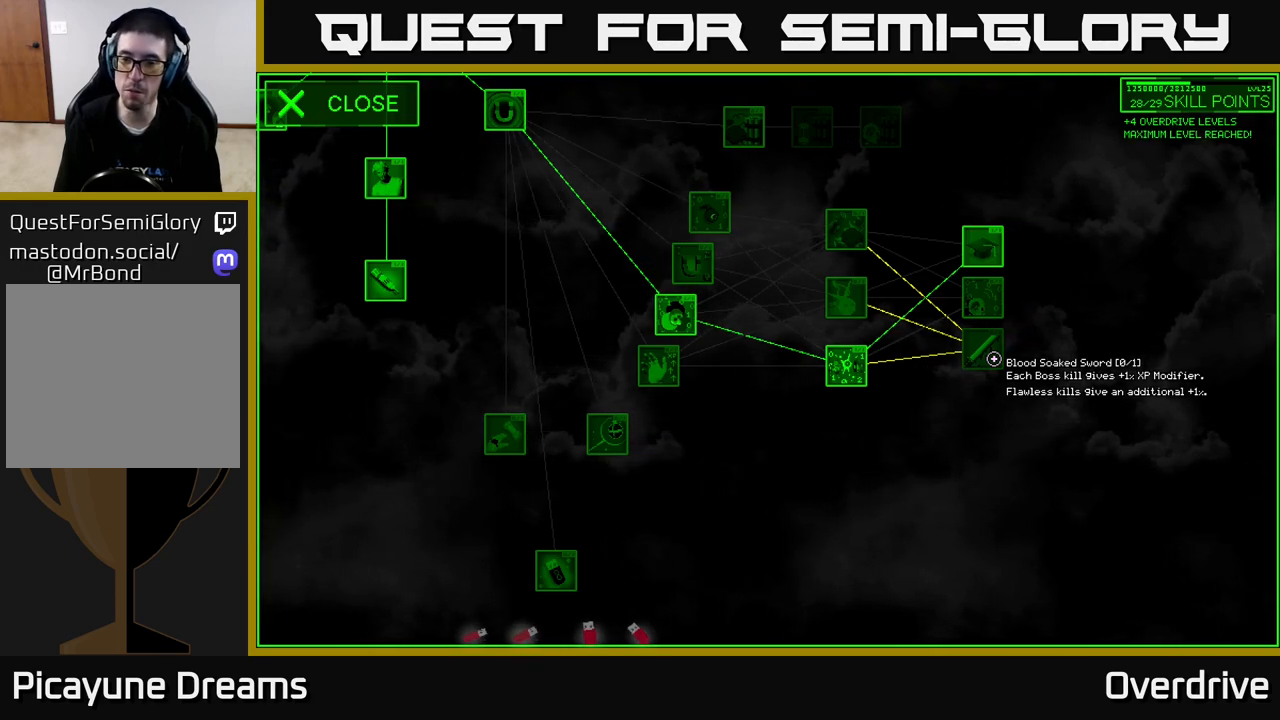
{"buttons": [], "left_stick": "center", "right_stick": "center", "events": []}
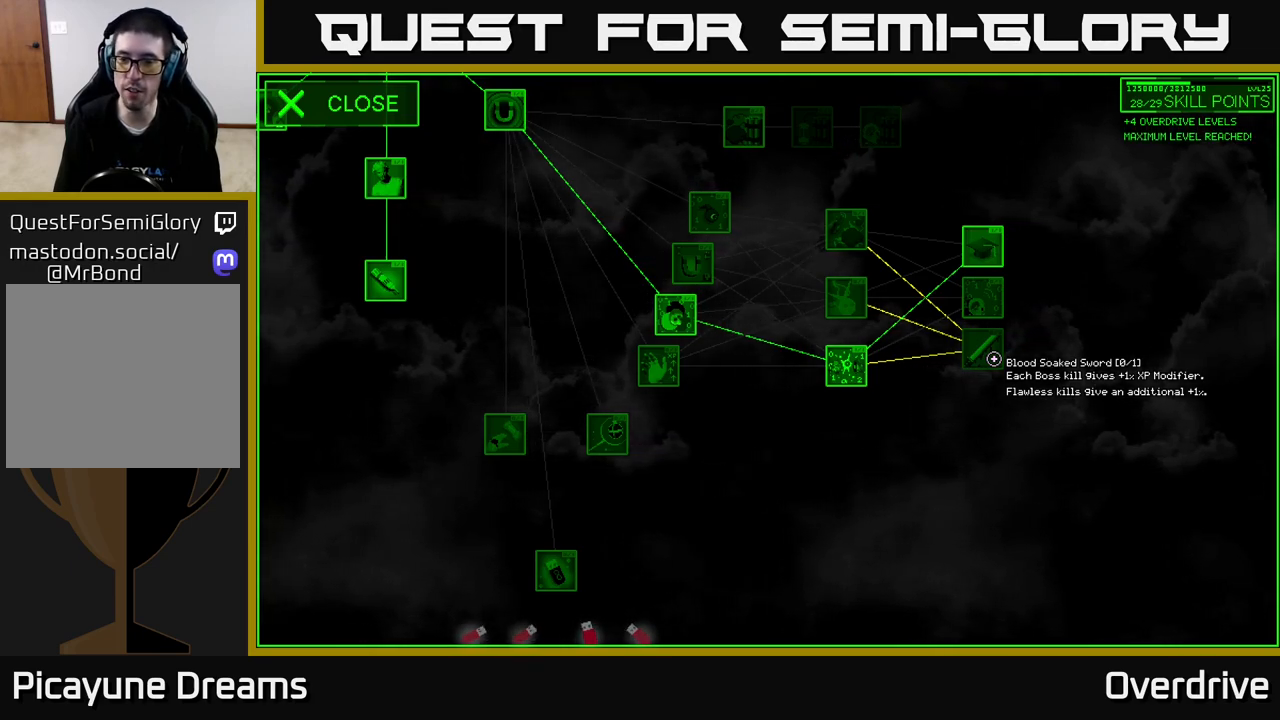
{"buttons": [], "left_stick": "center", "right_stick": "center", "events": []}
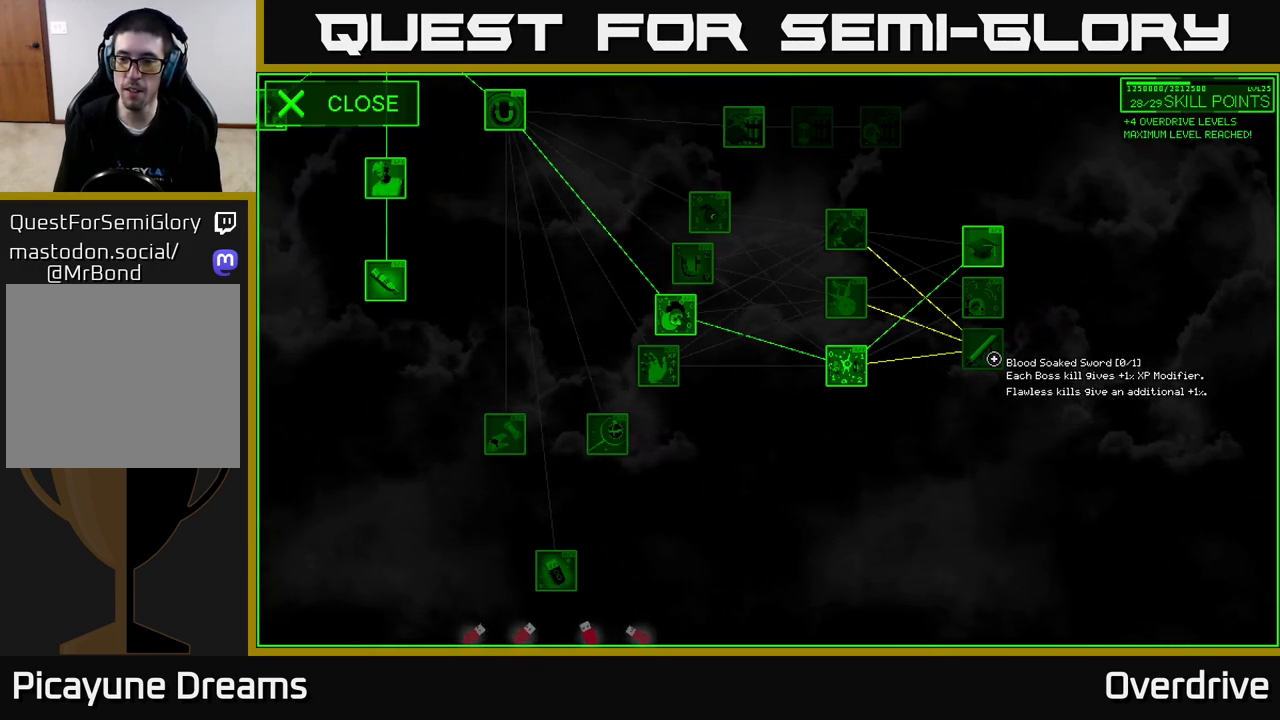
{"buttons": [], "left_stick": "center", "right_stick": "center", "events": []}
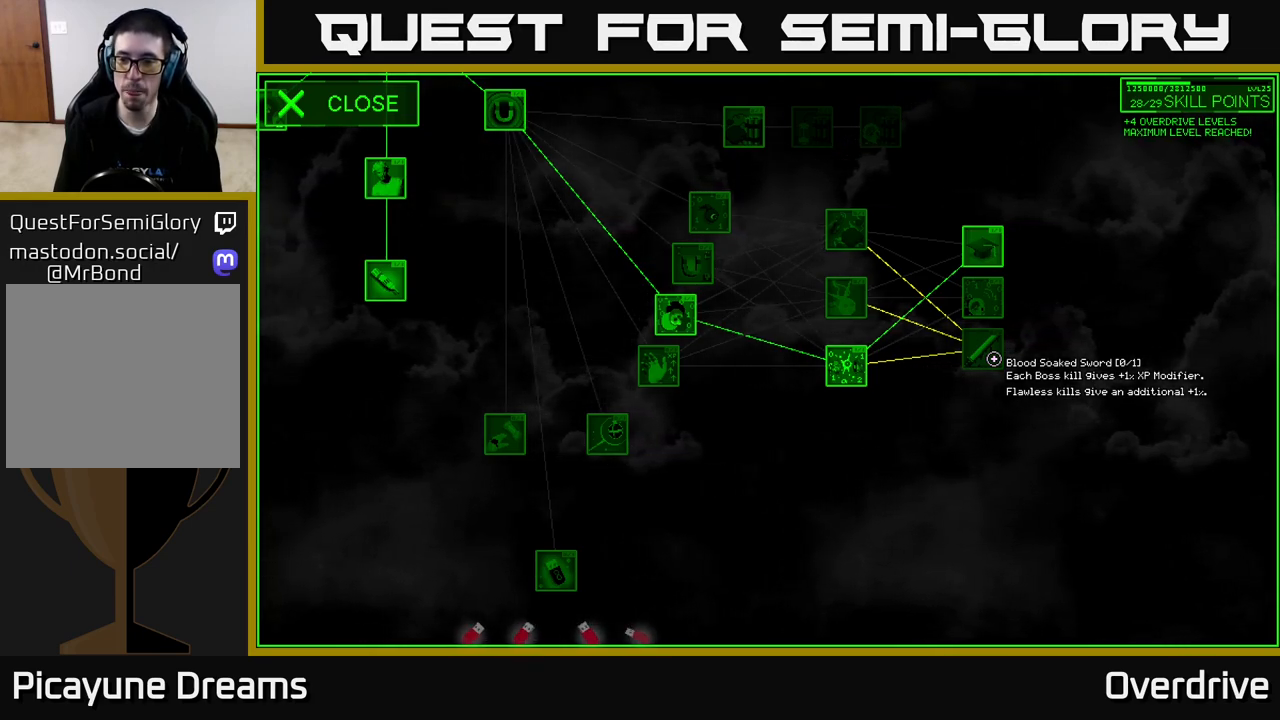
{"buttons": [], "left_stick": "center", "right_stick": "center", "events": []}
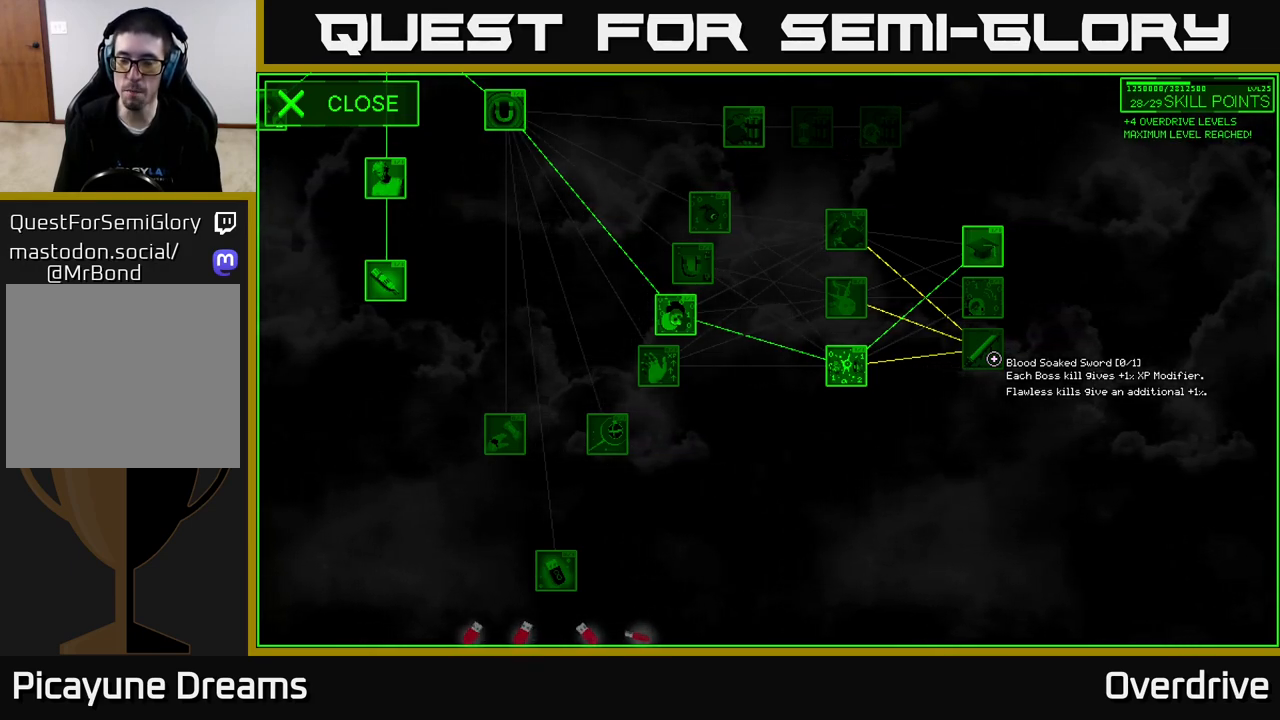
{"buttons": [], "left_stick": "up", "right_stick": "center", "events": [[417, "left_stick", "up"]]}
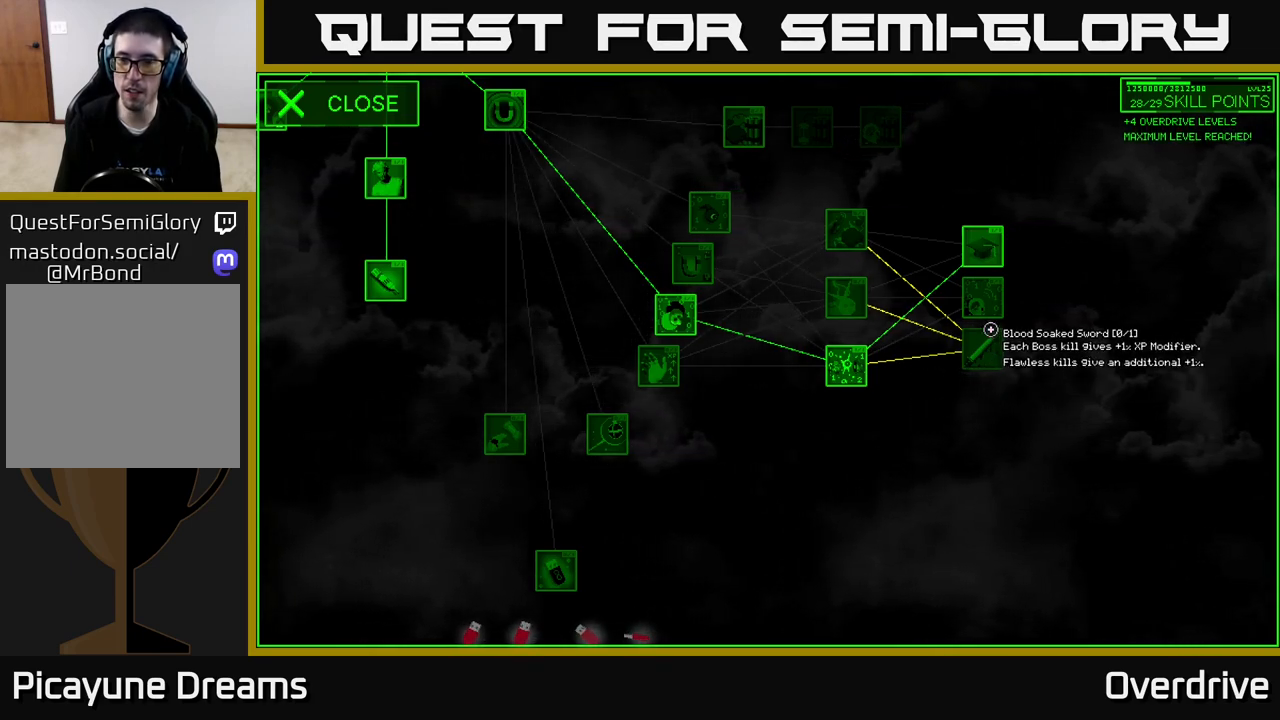
{"buttons": [], "left_stick": "center", "right_stick": "center", "events": [[167, "left_stick", "center"]]}
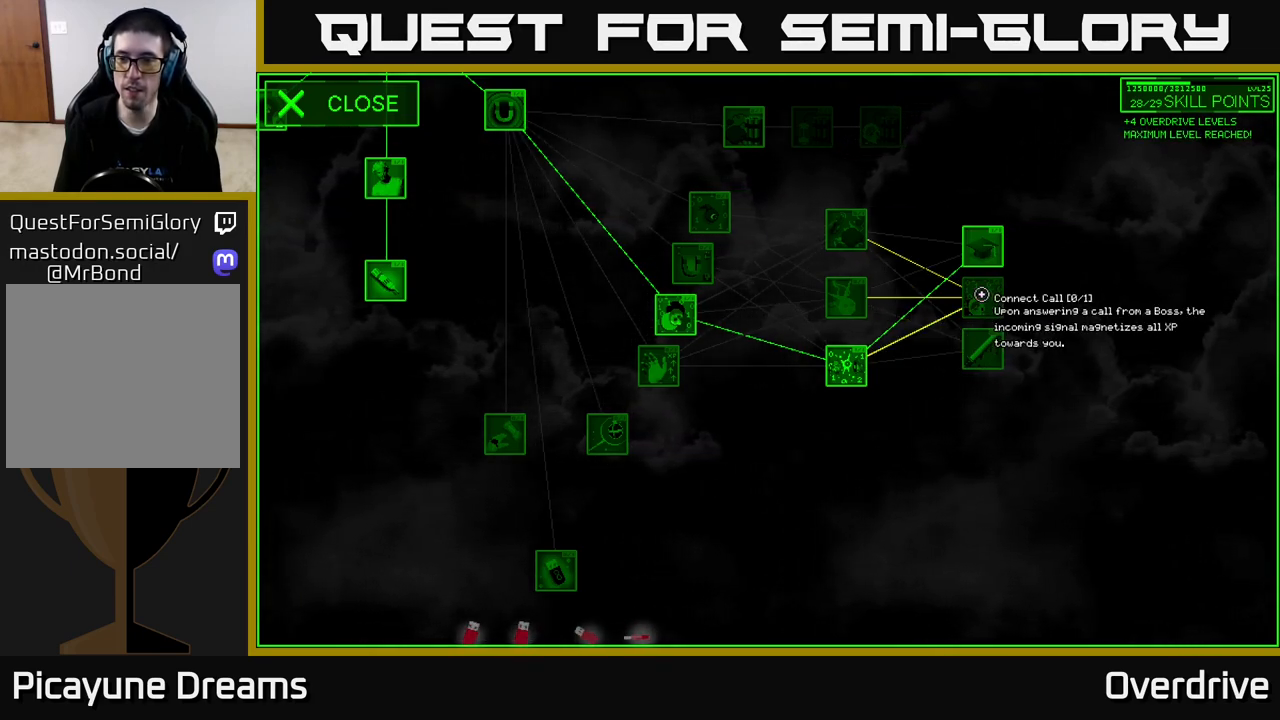
{"buttons": [], "left_stick": "center", "right_stick": "center", "events": []}
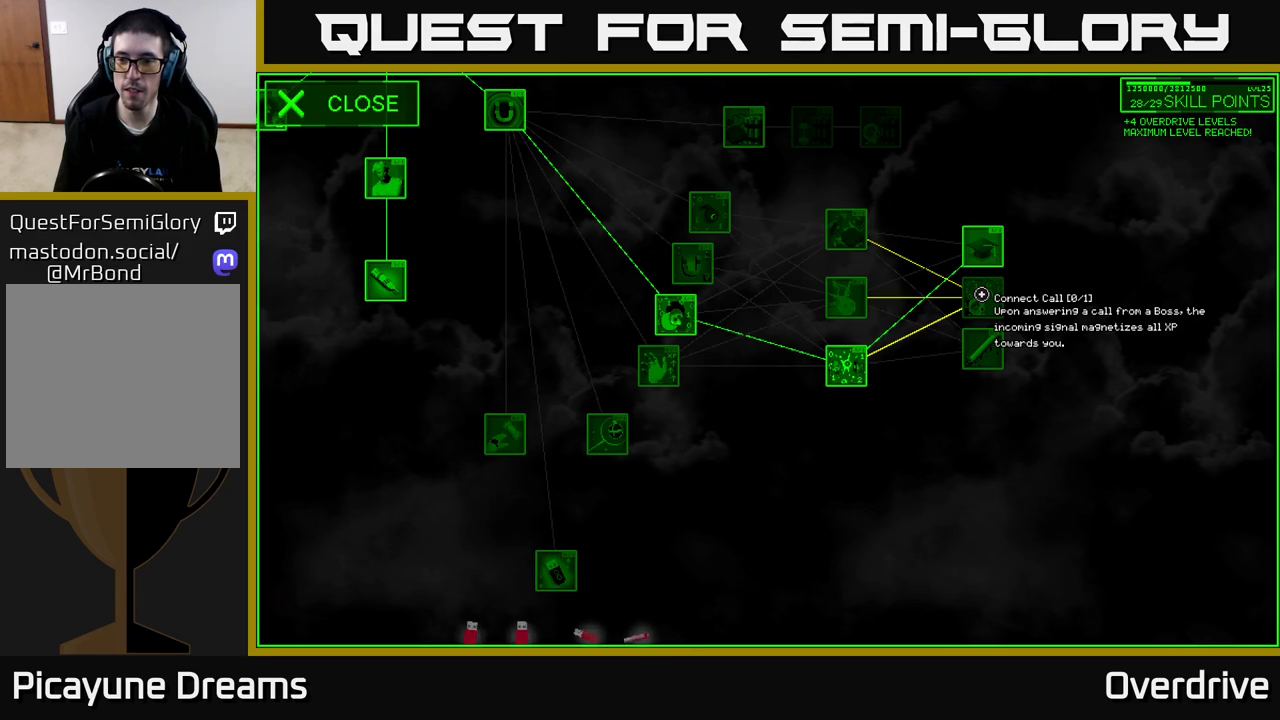
{"buttons": [], "left_stick": "center", "right_stick": "center", "events": [[150, "left_stick", "down"], [367, "left_stick", "center"]]}
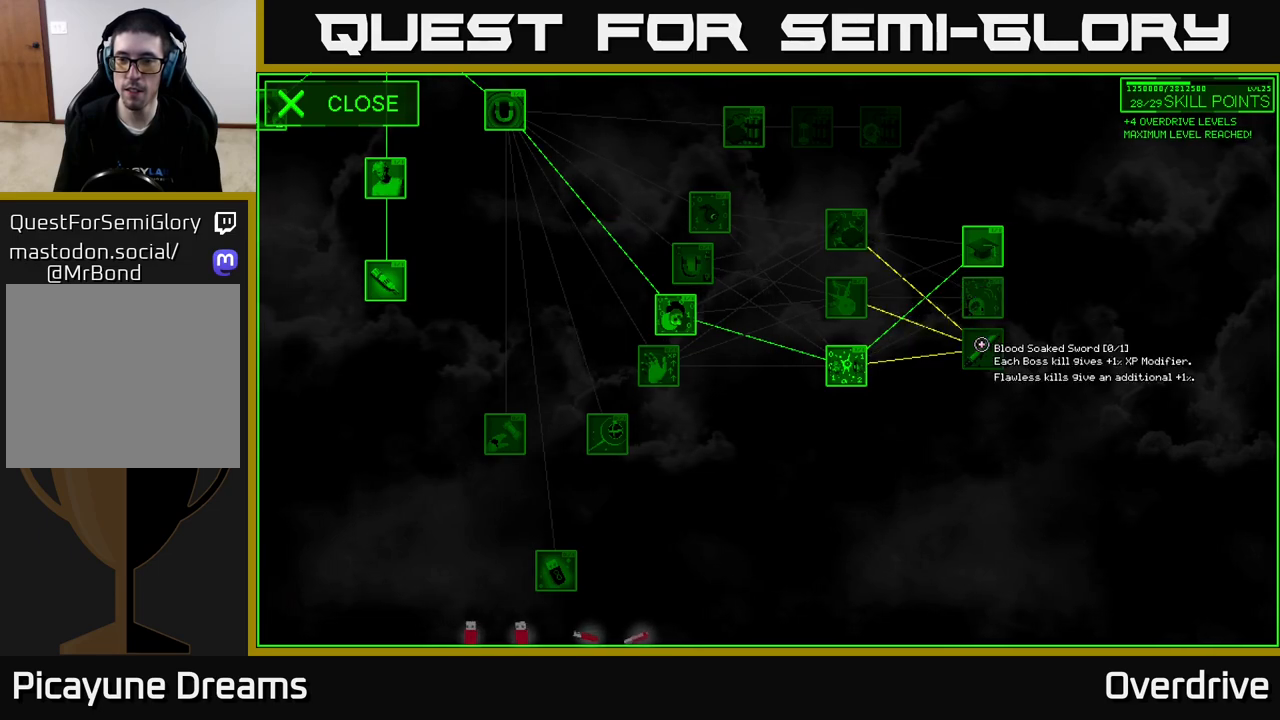
{"buttons": [], "left_stick": "left", "right_stick": "center", "events": [[117, "left_stick", "left"]]}
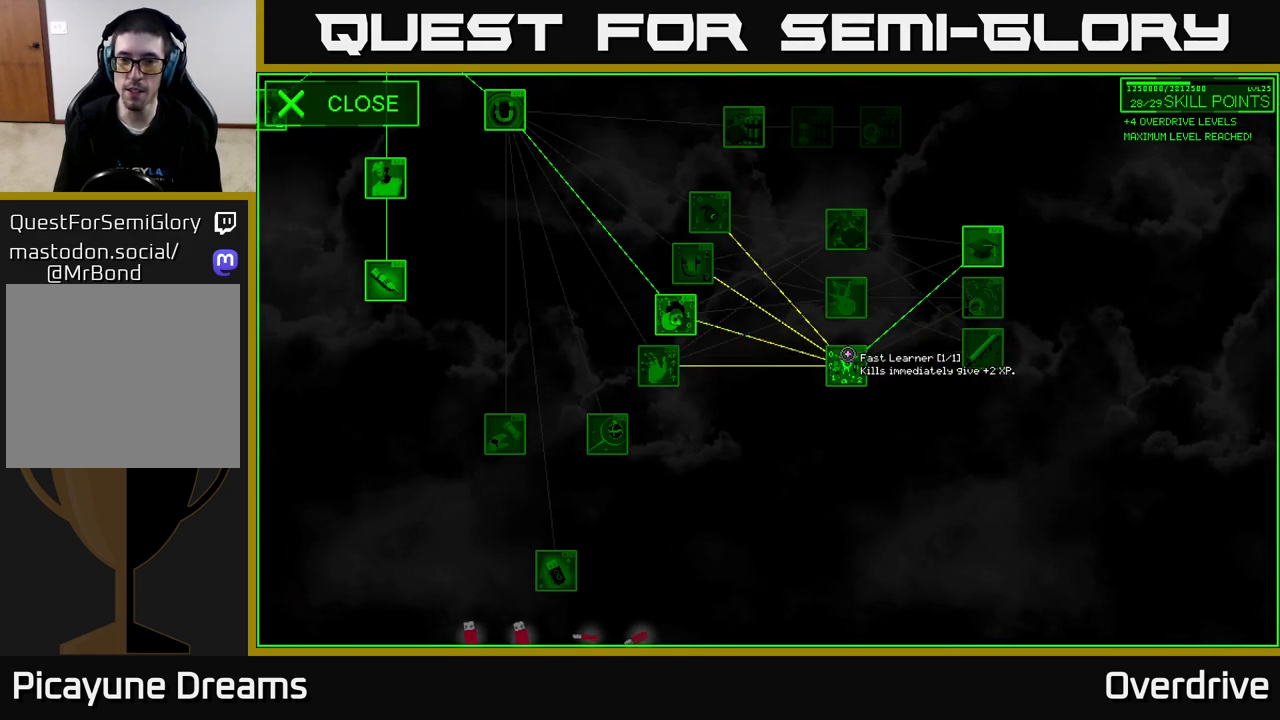
{"buttons": [], "left_stick": "left", "right_stick": "center", "events": []}
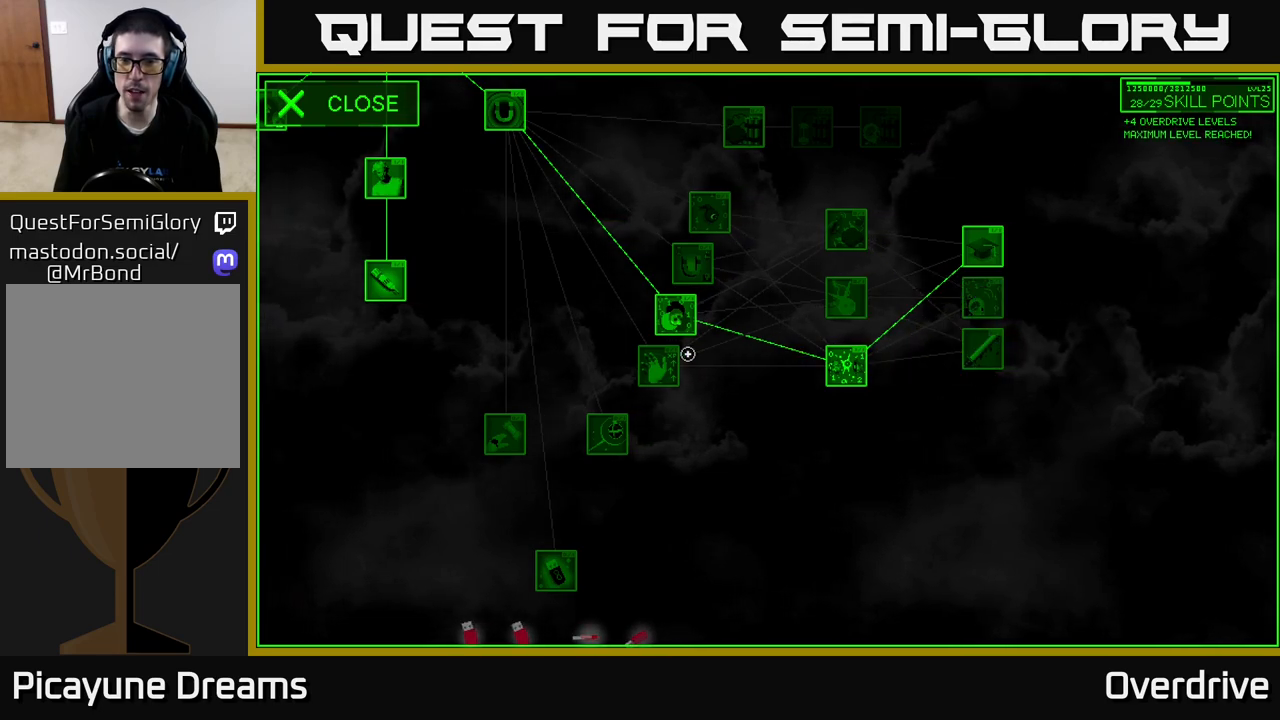
{"buttons": [], "left_stick": "center", "right_stick": "center", "events": [[167, "left_stick", "center"]]}
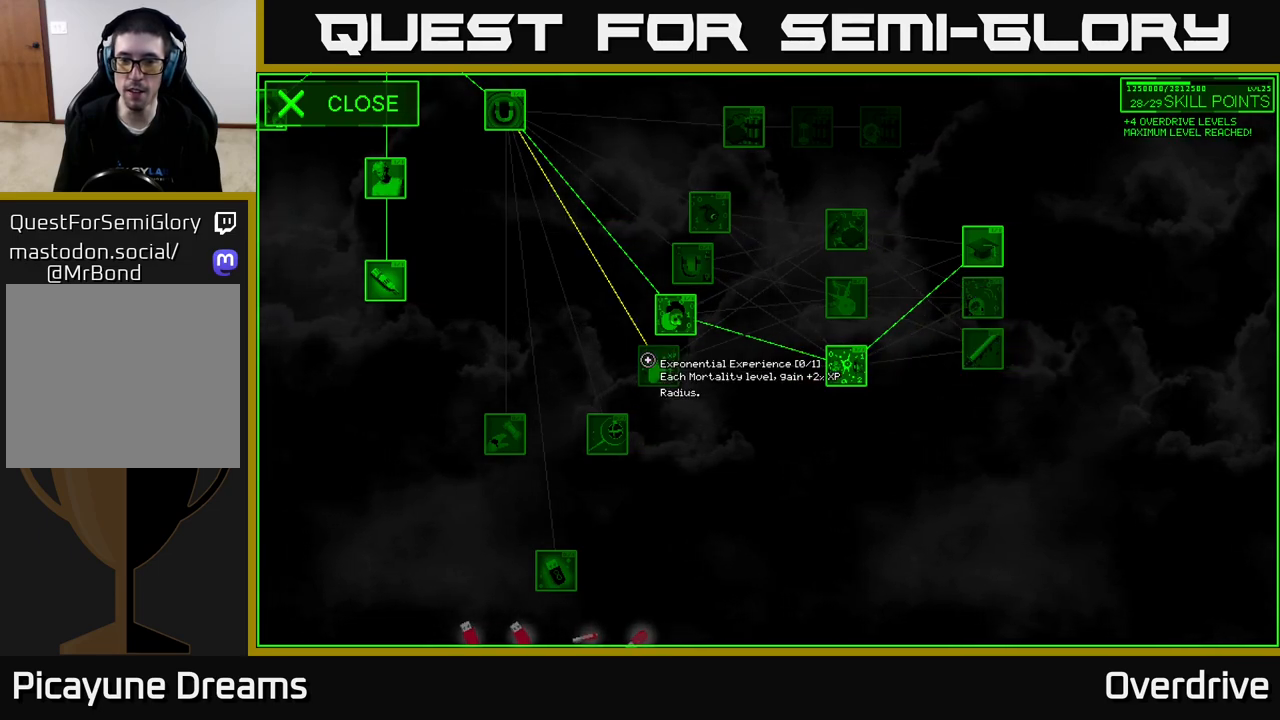
{"buttons": [], "left_stick": "center", "right_stick": "center", "events": []}
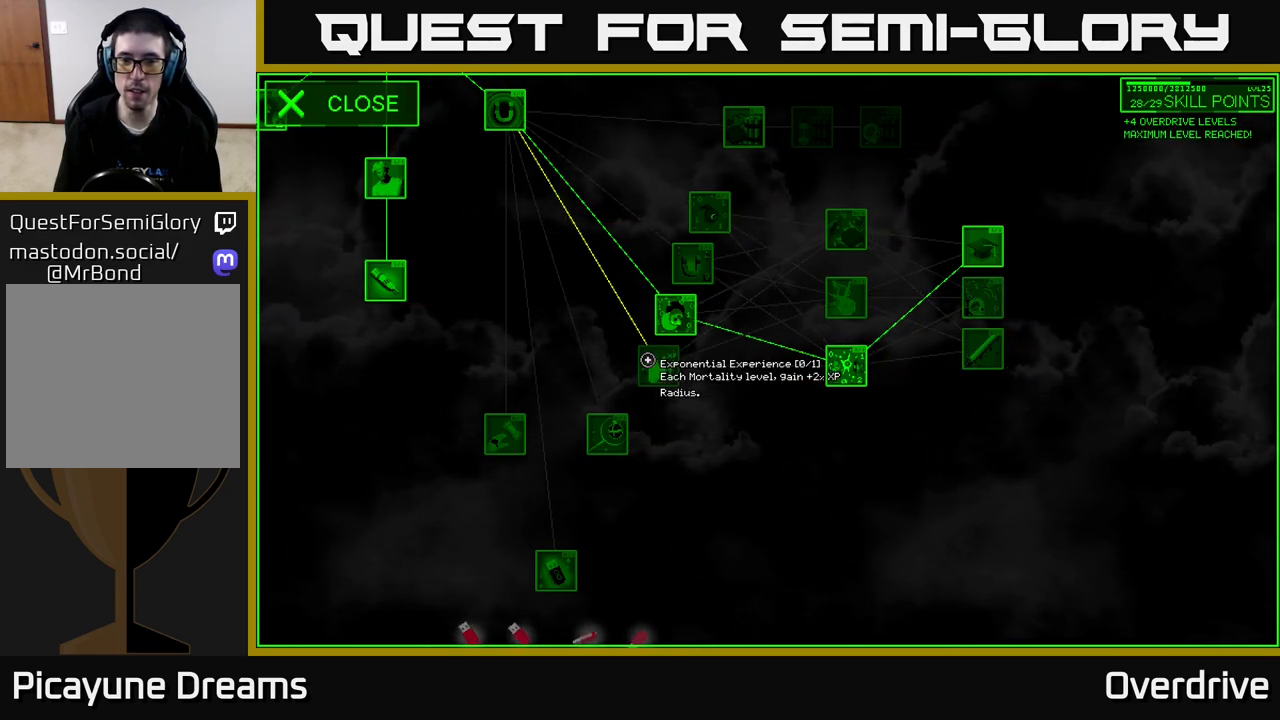
{"buttons": [], "left_stick": "center", "right_stick": "up", "events": [[467, "right_stick", "up"]]}
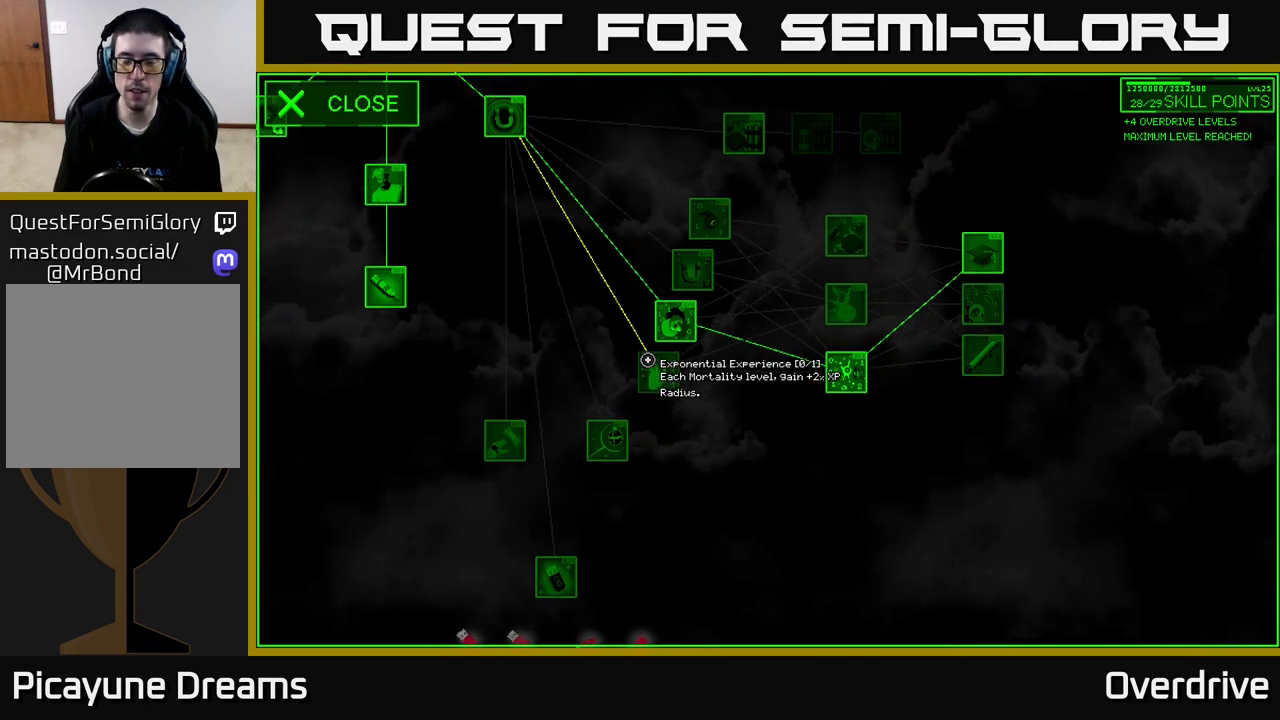
{"buttons": [], "left_stick": "down", "right_stick": "down", "events": [[333, "right_stick", "center"], [417, "left_stick", "down"], [467, "right_stick", "down"]]}
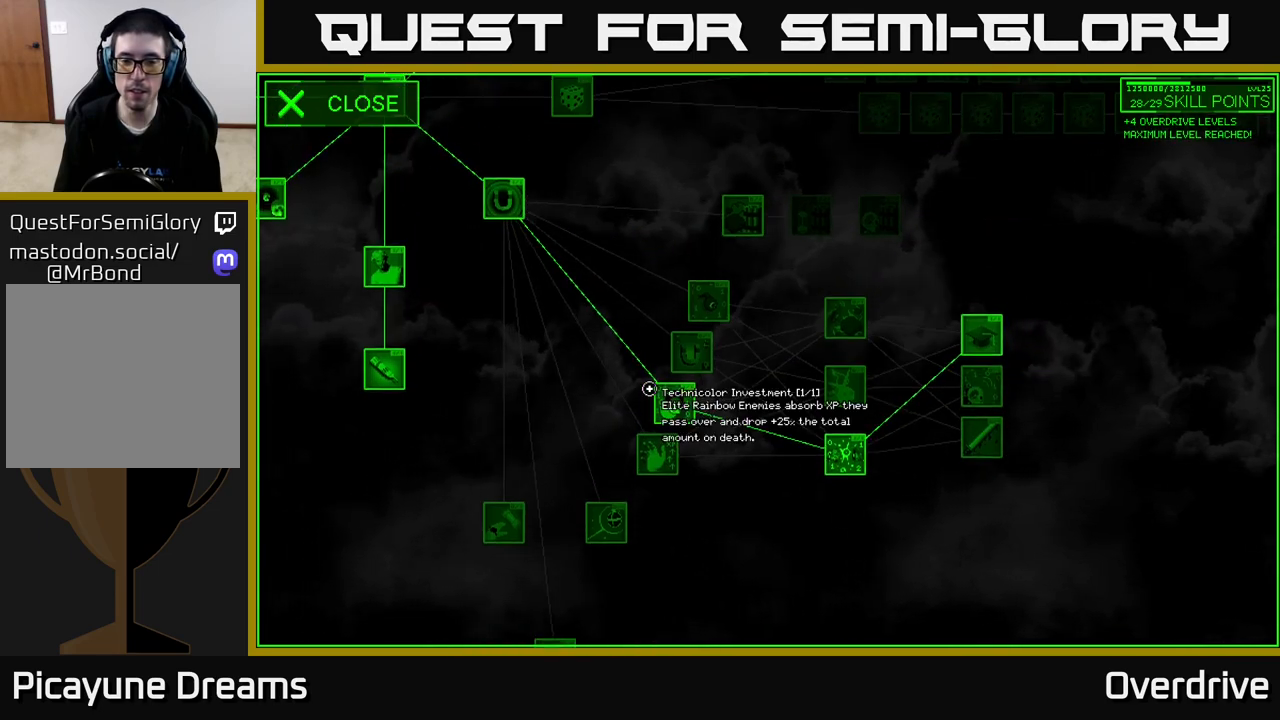
{"buttons": [], "left_stick": "center", "right_stick": "center", "events": [[67, "right_stick", "down-left"], [167, "right_stick", "center"], [267, "left_stick", "center"]]}
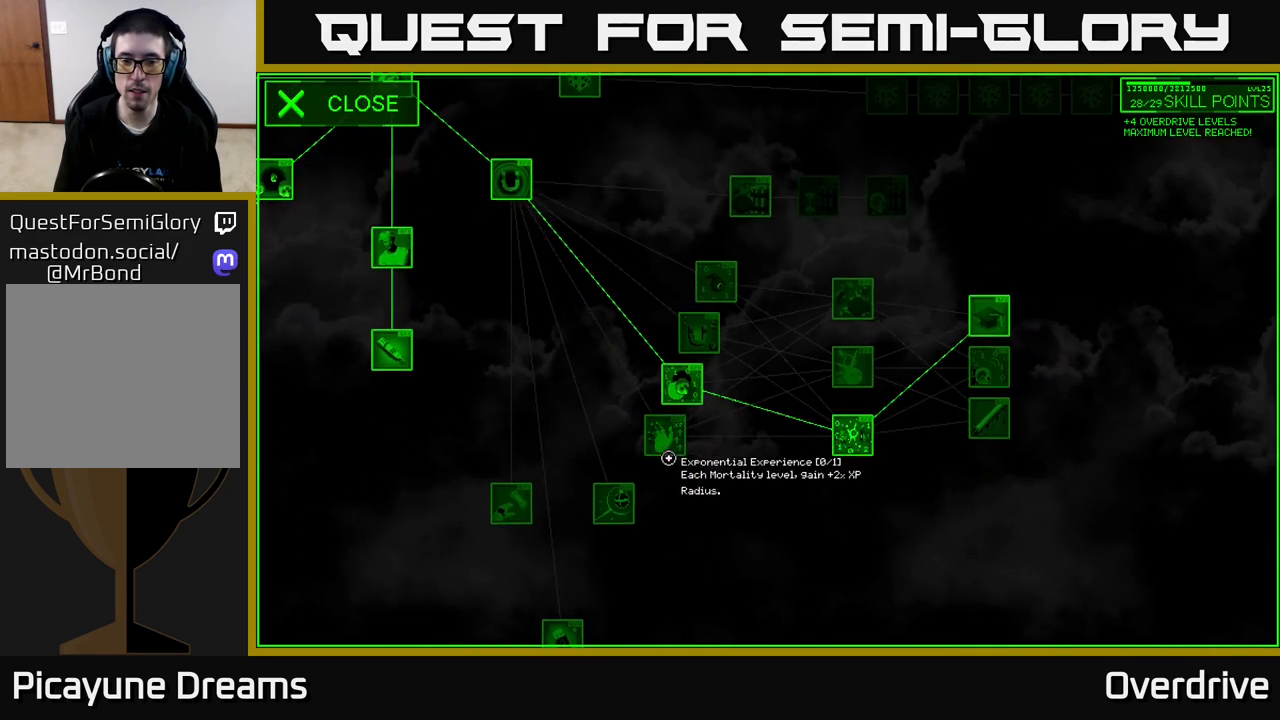
{"buttons": [], "left_stick": "center", "right_stick": "center", "events": [[67, "left_stick", "up"], [183, "left_stick", "center"]]}
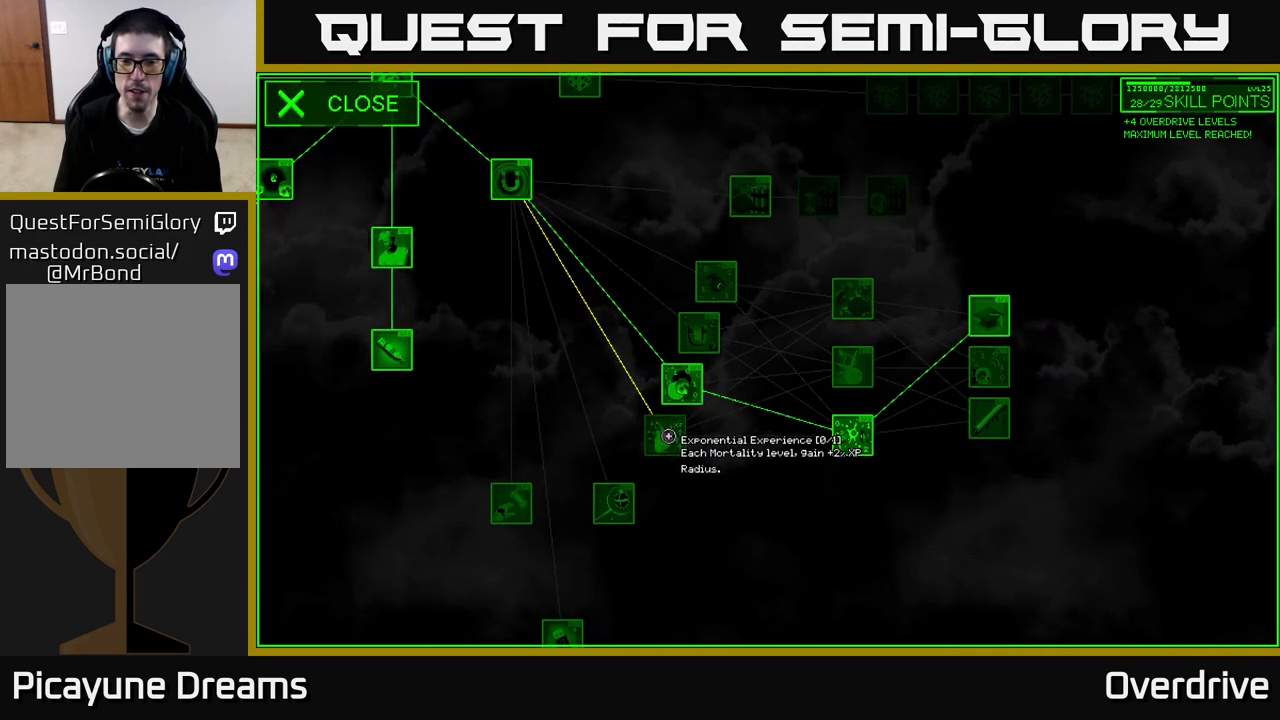
{"buttons": [], "left_stick": "center", "right_stick": "center", "events": []}
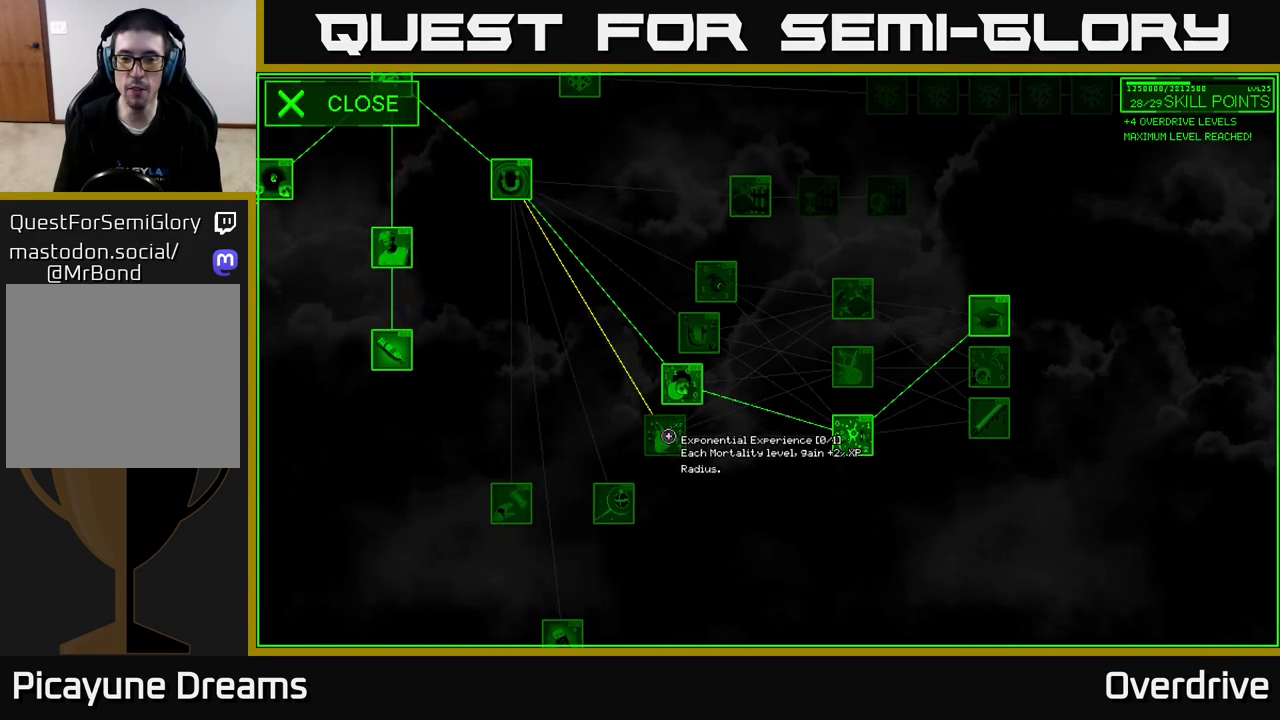
{"buttons": [], "left_stick": "center", "right_stick": "center", "events": []}
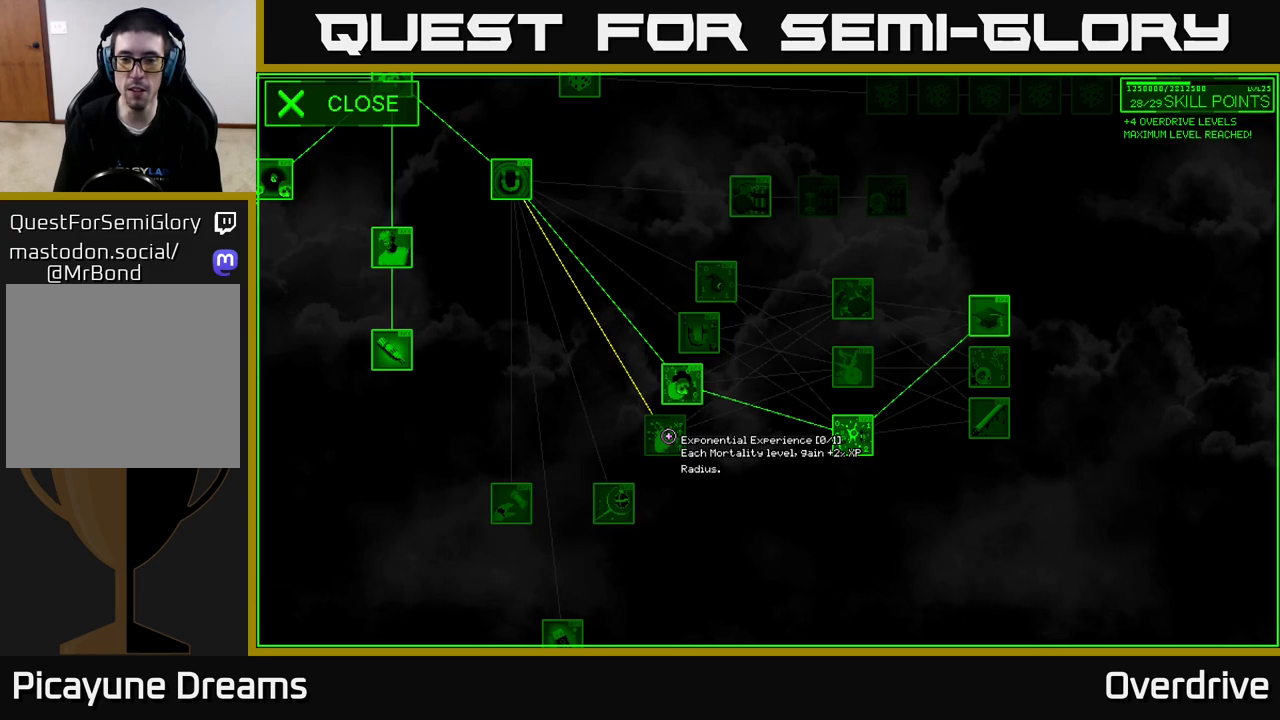
{"buttons": [], "left_stick": "center", "right_stick": "center", "events": []}
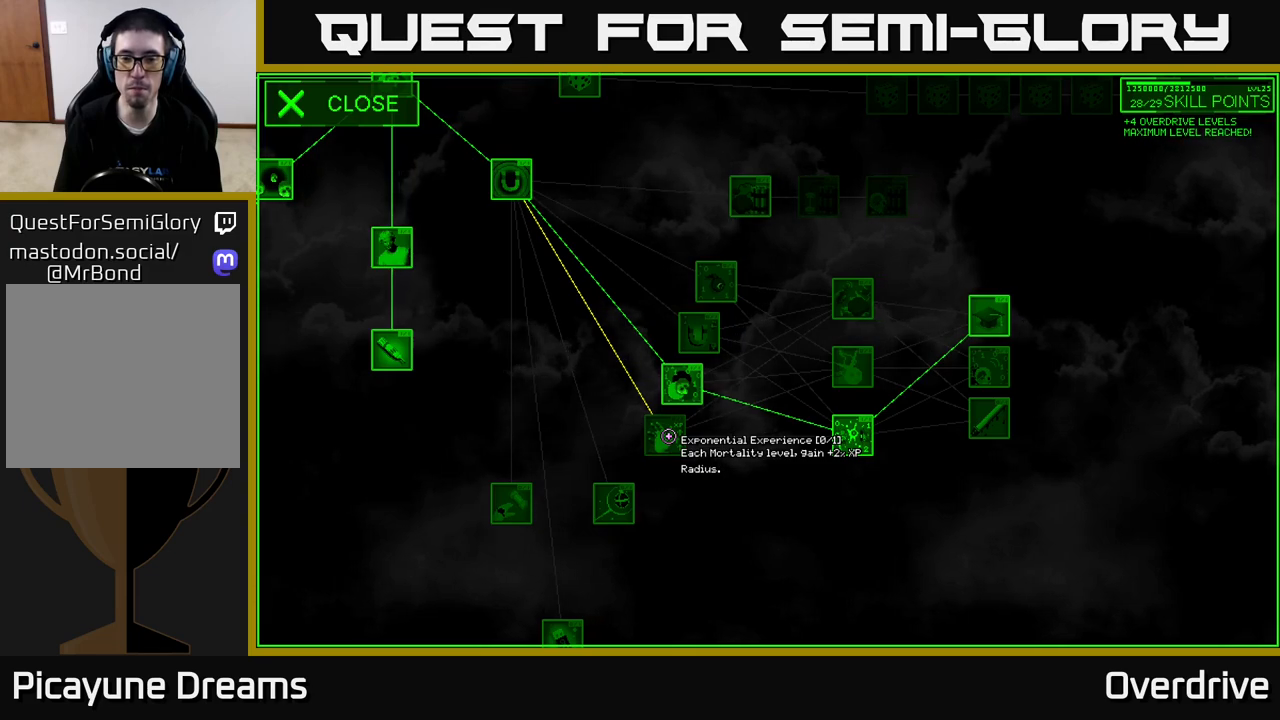
{"buttons": [], "left_stick": "center", "right_stick": "center", "events": []}
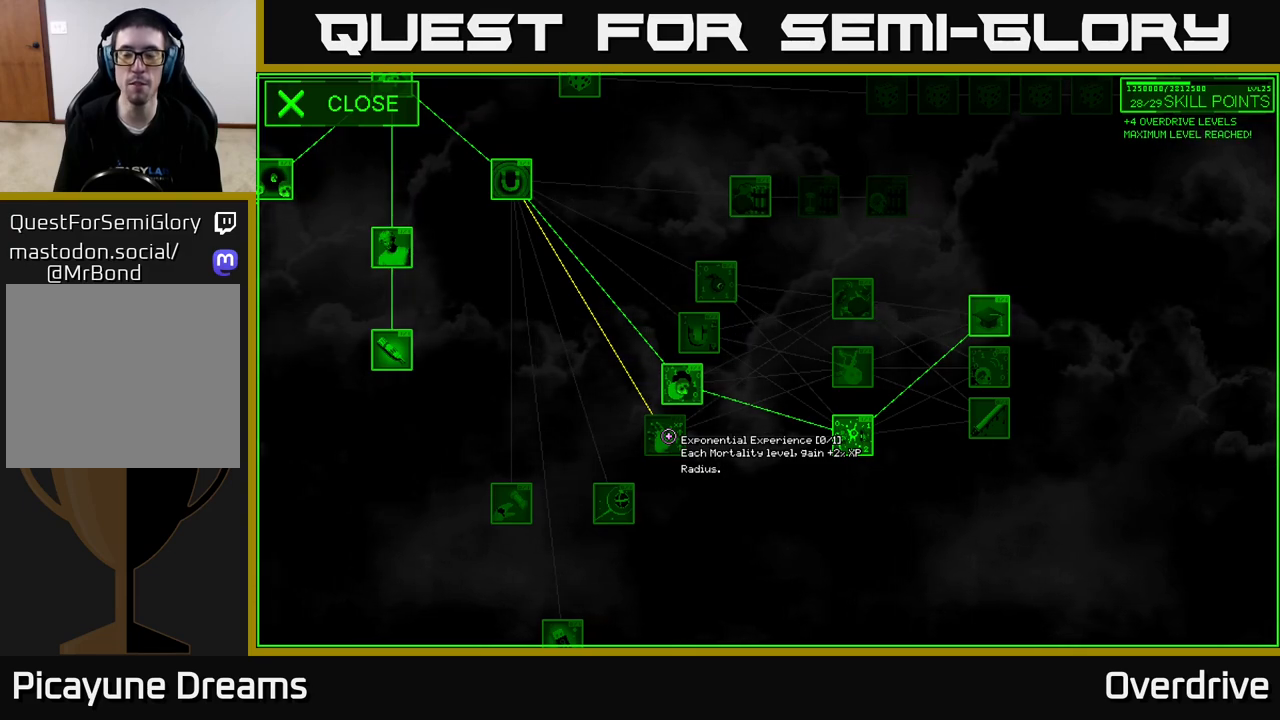
{"buttons": [], "left_stick": "center", "right_stick": "center", "events": []}
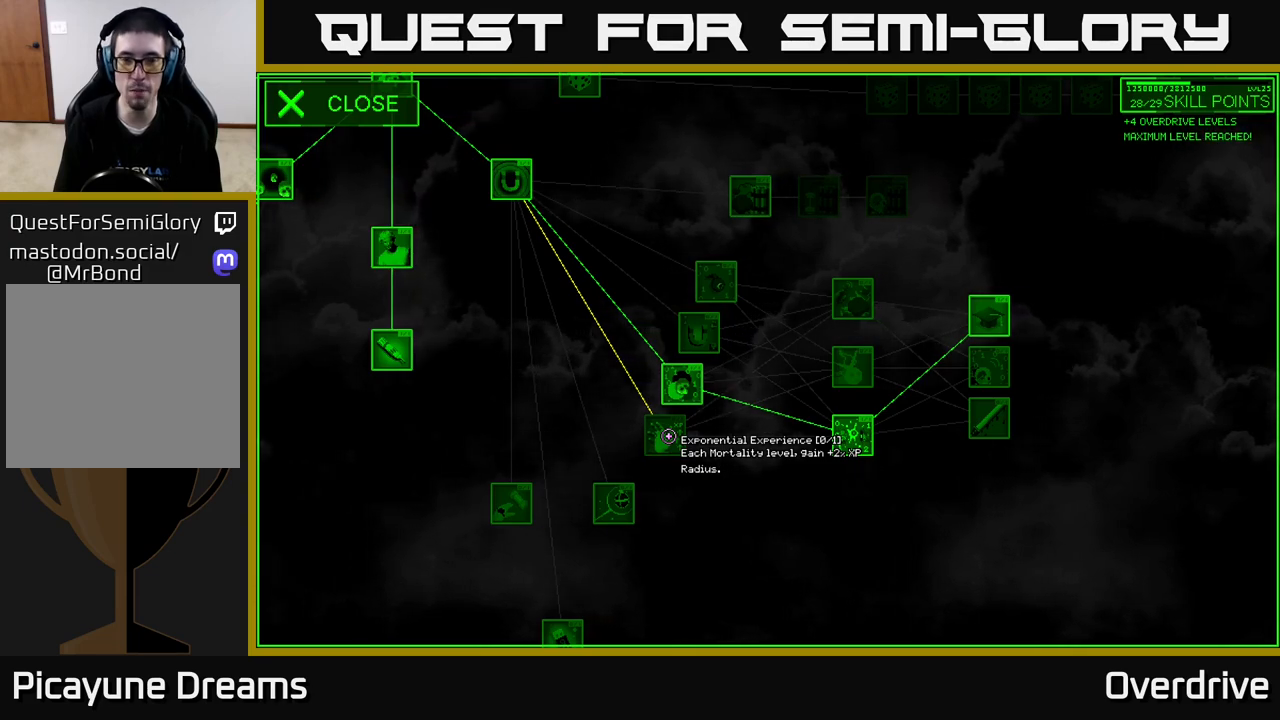
{"buttons": [], "left_stick": "up-right", "right_stick": "center", "events": [[167, "left_stick", "up"], [383, "left_stick", "up-right"]]}
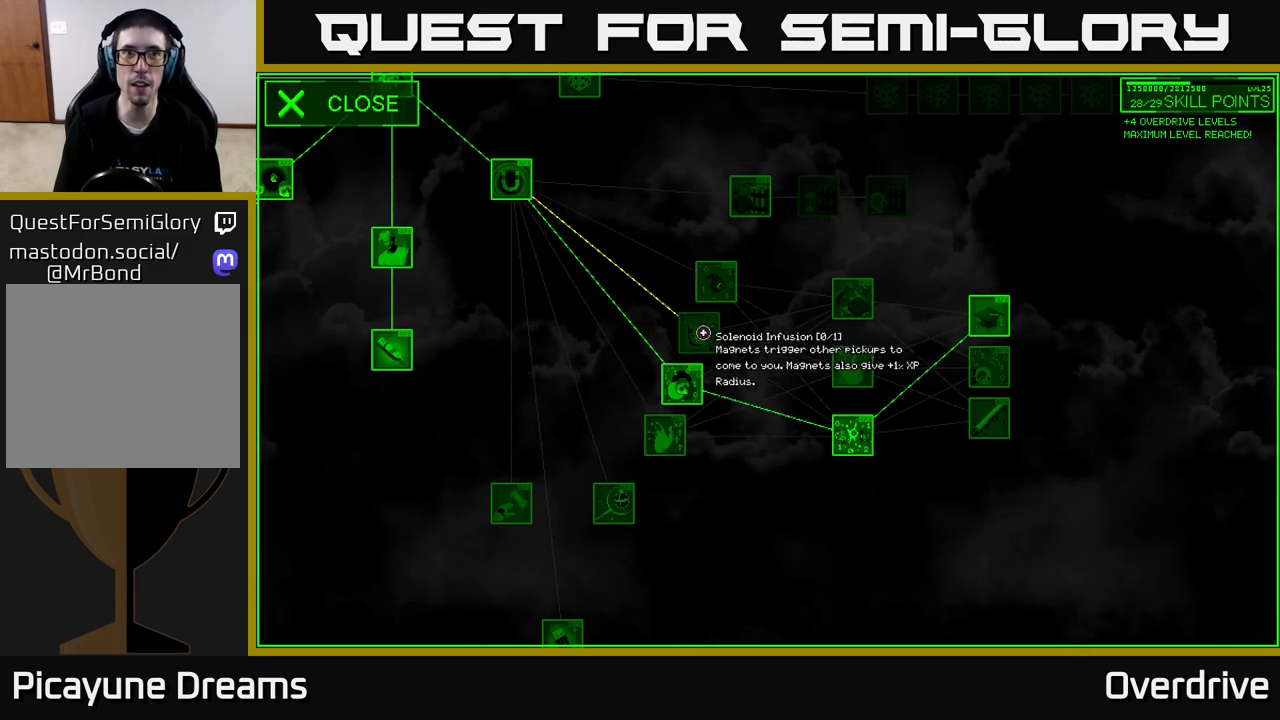
{"buttons": [], "left_stick": "center", "right_stick": "center", "events": [[50, "left_stick", "up"], [233, "left_stick", "center"]]}
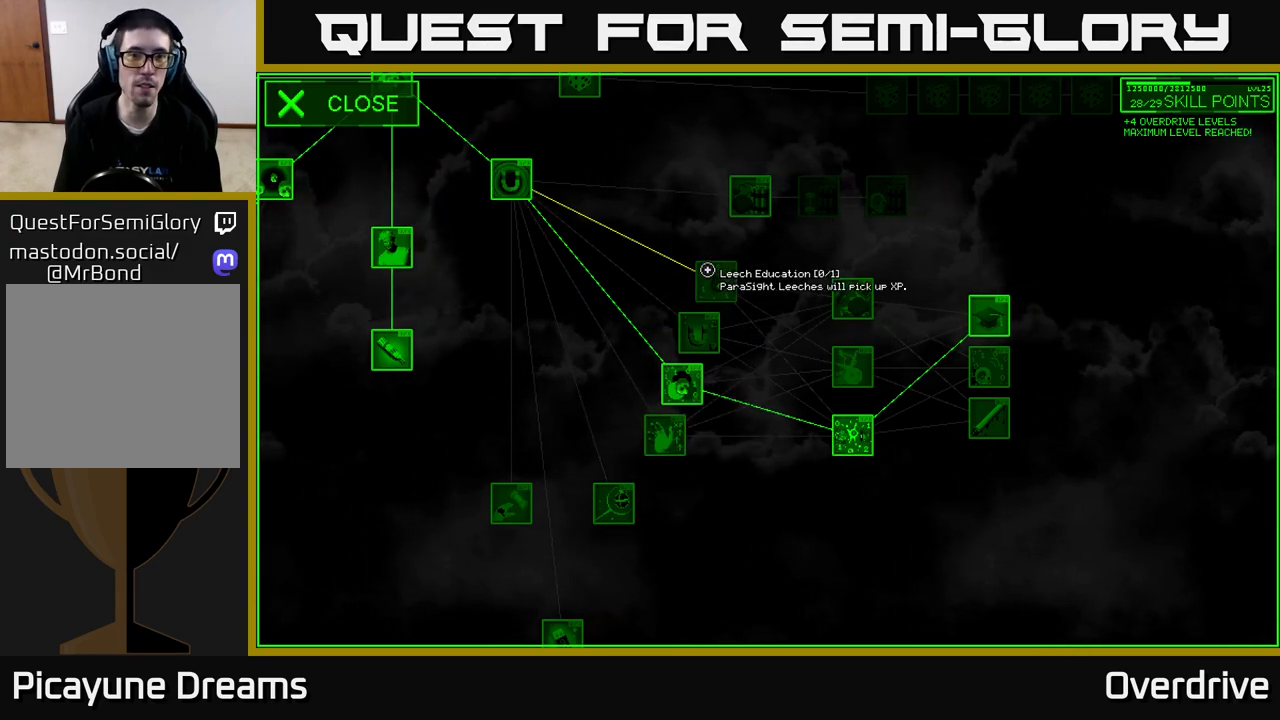
{"buttons": [], "left_stick": "center", "right_stick": "center", "events": [[33, "left_stick", "down-right"], [167, "left_stick", "center"]]}
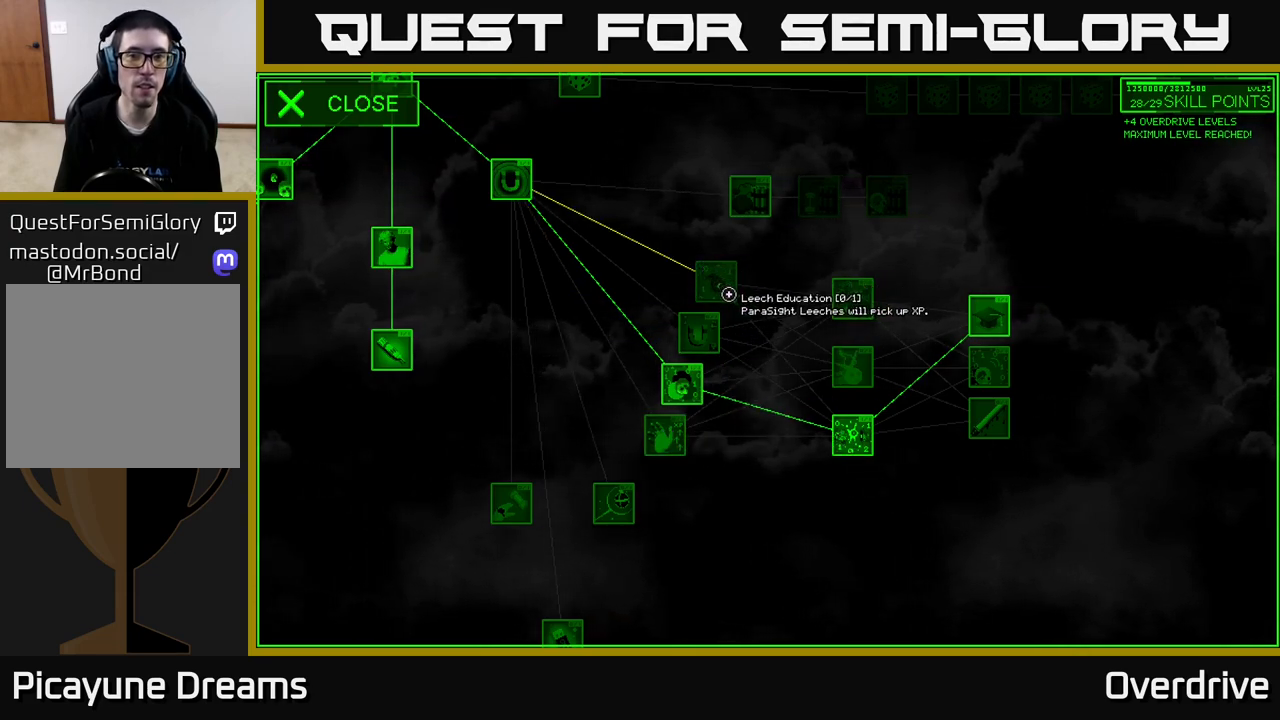
{"buttons": [], "left_stick": "center", "right_stick": "center", "events": []}
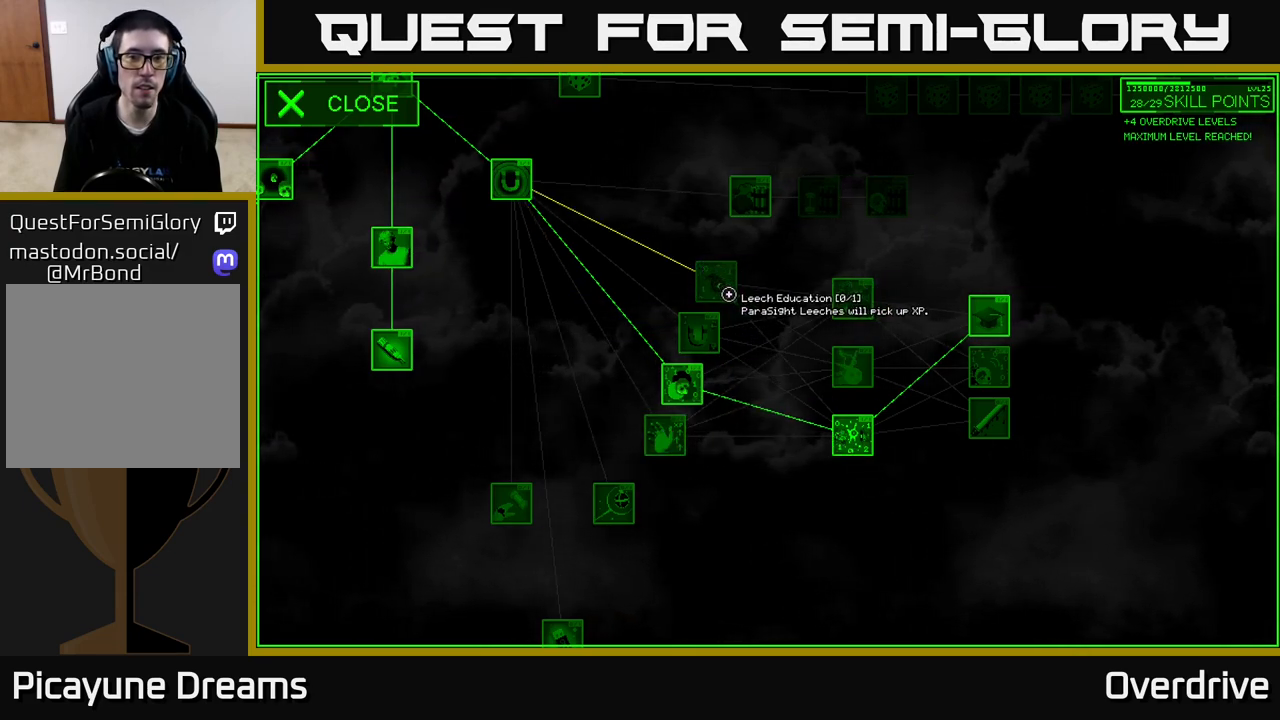
{"buttons": [], "left_stick": "up", "right_stick": "center", "events": [[367, "left_stick", "up"]]}
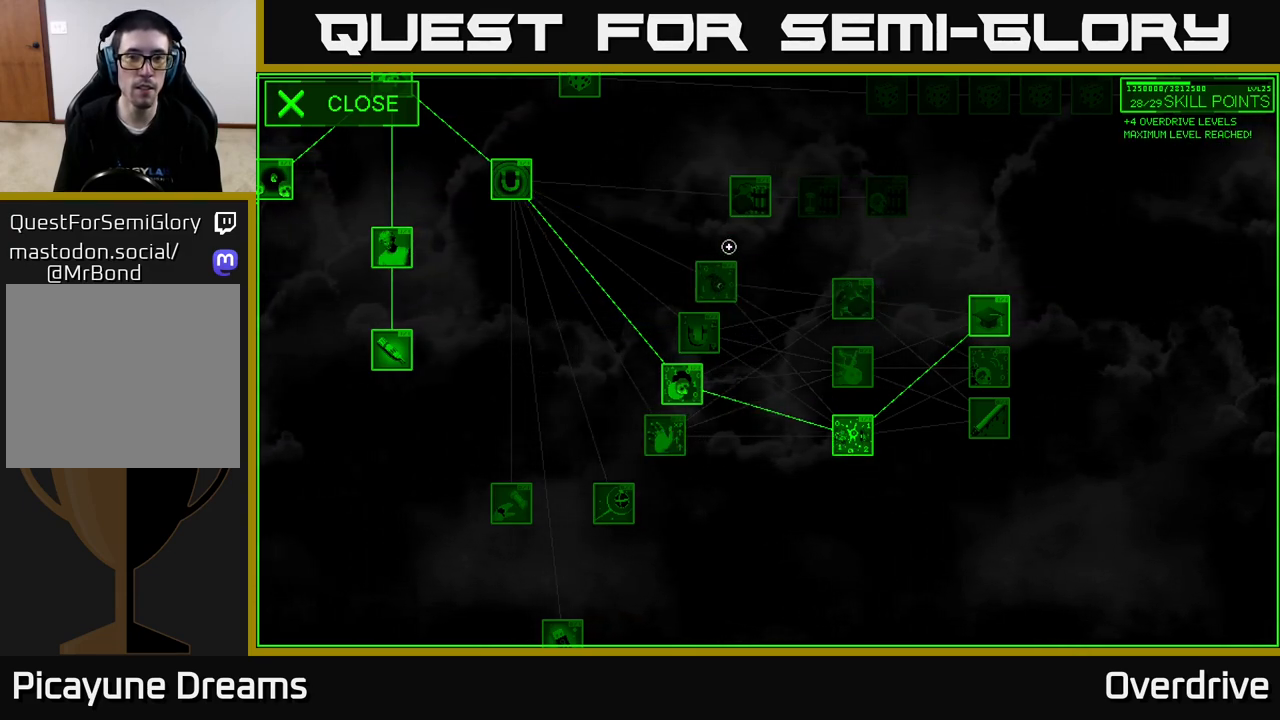
{"buttons": [], "left_stick": "center", "right_stick": "up-left", "events": [[117, "left_stick", "up-right"], [217, "left_stick", "center"], [450, "right_stick", "up-left"]]}
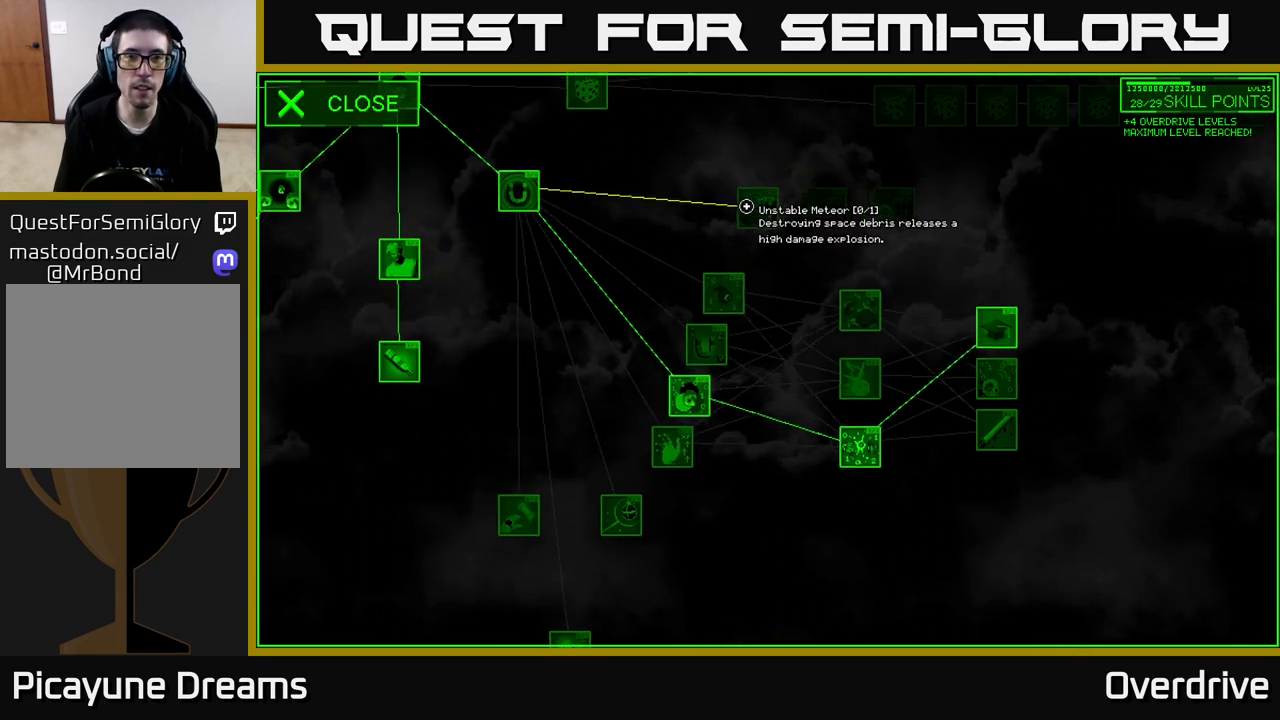
{"buttons": [], "left_stick": "down-left", "right_stick": "up-left", "events": [[100, "left_stick", "left"], [250, "left_stick", "up-left"], [450, "left_stick", "down-left"]]}